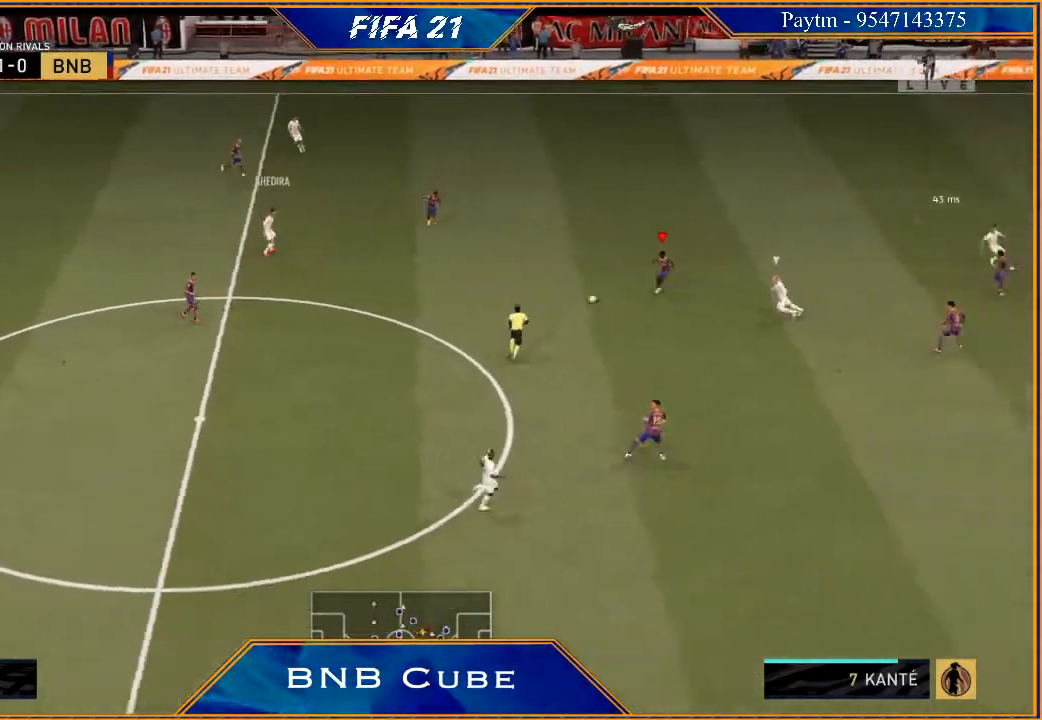
Gameplay with a controller (Xbox layout); each line is a JSON object with the inputs held at the frame after it. "events" lists button and stick changes between this image and that frame as [ms after this image, input, new state], when the widget could be followed in between.
{"buttons": ["L2"], "left_stick": "down-left", "right_stick": "center", "events": [[33, "L2", "down"], [33, "left_stick", "down-left"], [500, "R2", "up"]]}
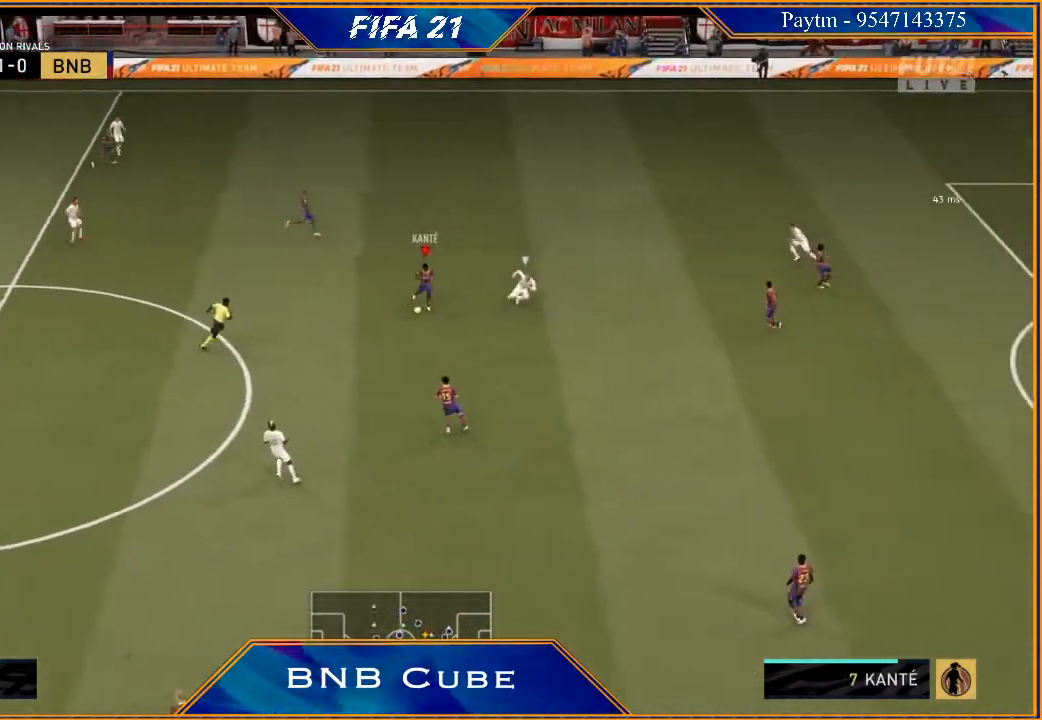
{"buttons": ["R2"], "left_stick": "center", "right_stick": "center", "events": [[67, "A", "down"], [67, "L2", "up"], [167, "A", "up"], [167, "left_stick", "left"], [233, "R2", "down"], [500, "left_stick", "center"]]}
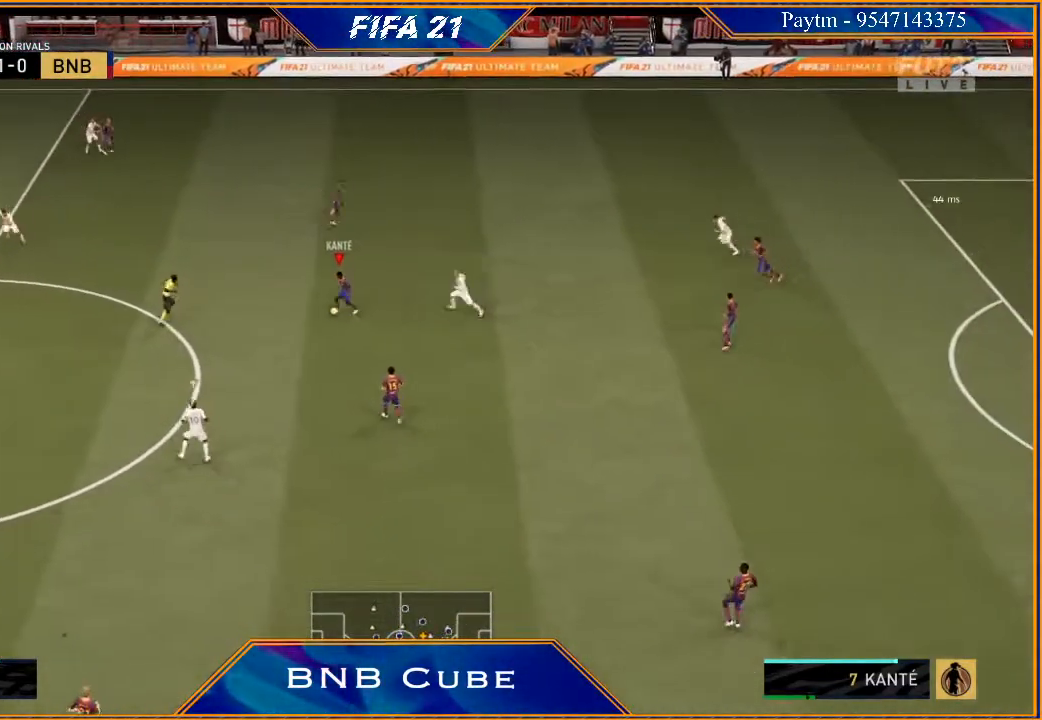
{"buttons": ["R2"], "left_stick": "left", "right_stick": "center", "events": [[167, "left_stick", "left"]]}
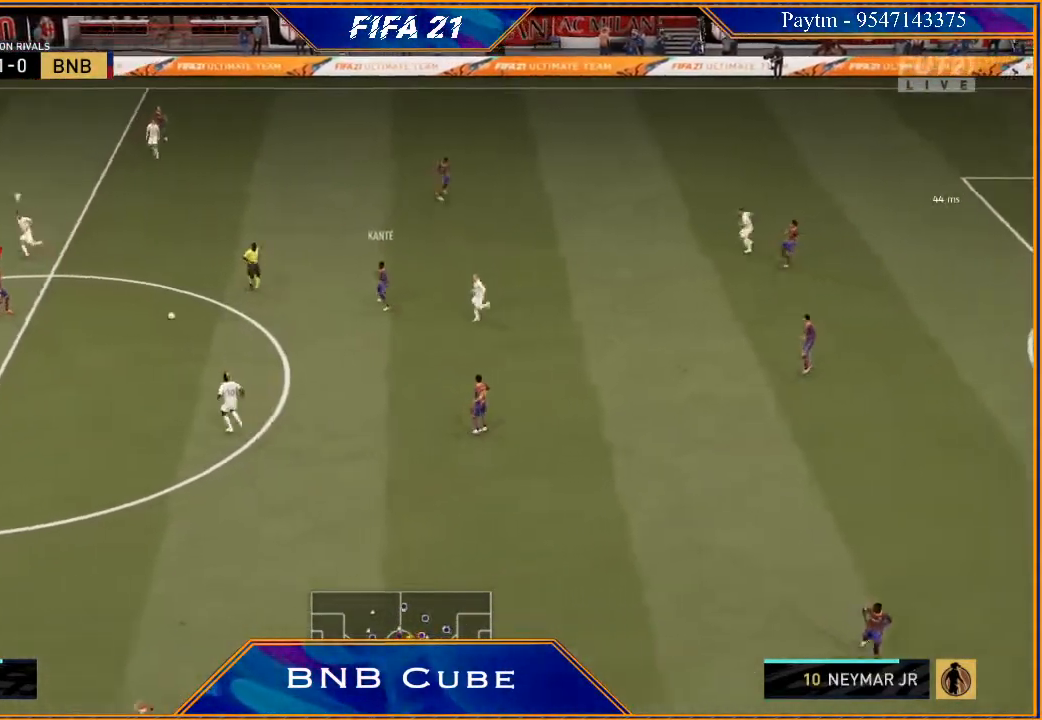
{"buttons": ["R2"], "left_stick": "down-left", "right_stick": "center", "events": [[500, "left_stick", "down-left"]]}
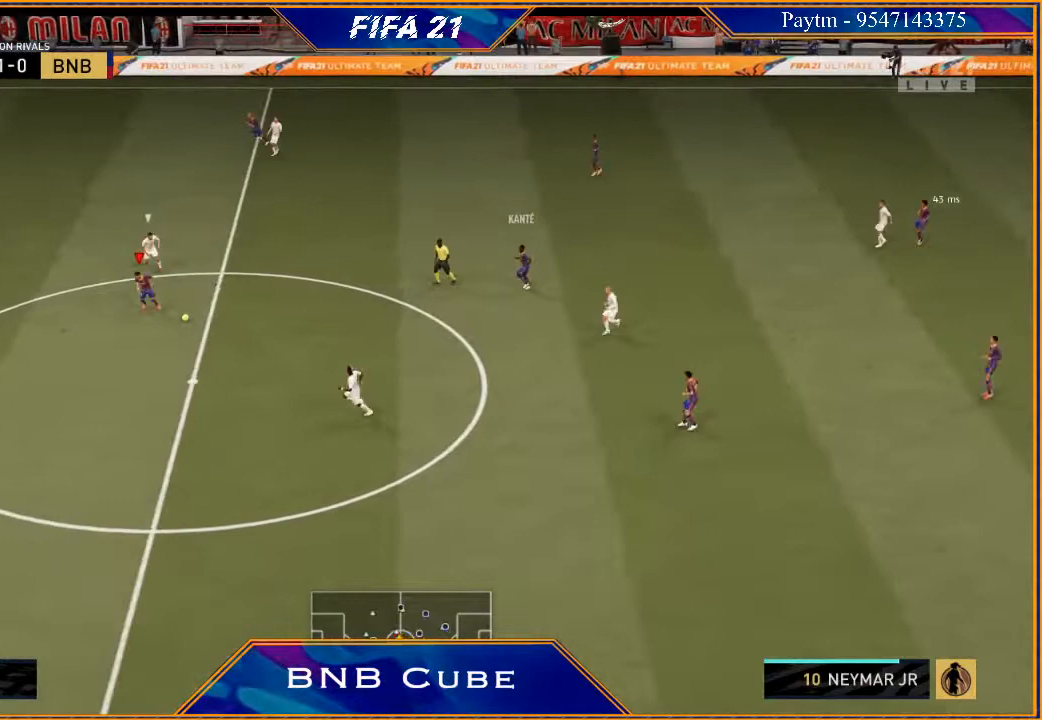
{"buttons": ["A", "R2"], "left_stick": "down-left", "right_stick": "center", "events": [[367, "X", "down"], [433, "X", "up"], [500, "A", "down"]]}
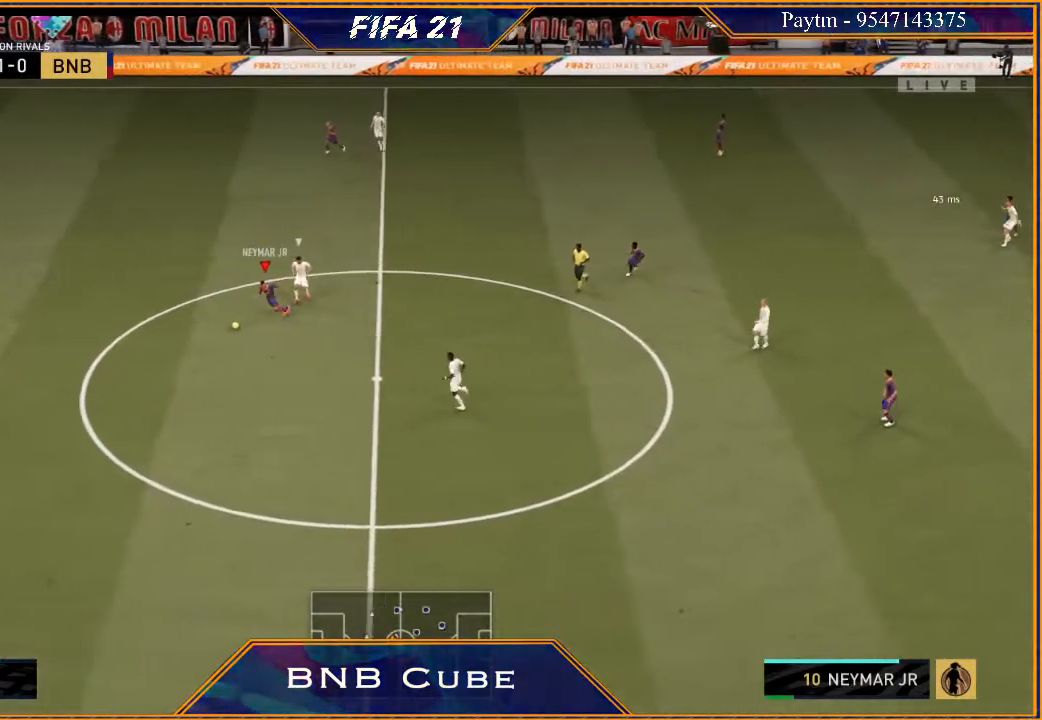
{"buttons": ["R2"], "left_stick": "down-left", "right_stick": "center", "events": [[100, "A", "up"]]}
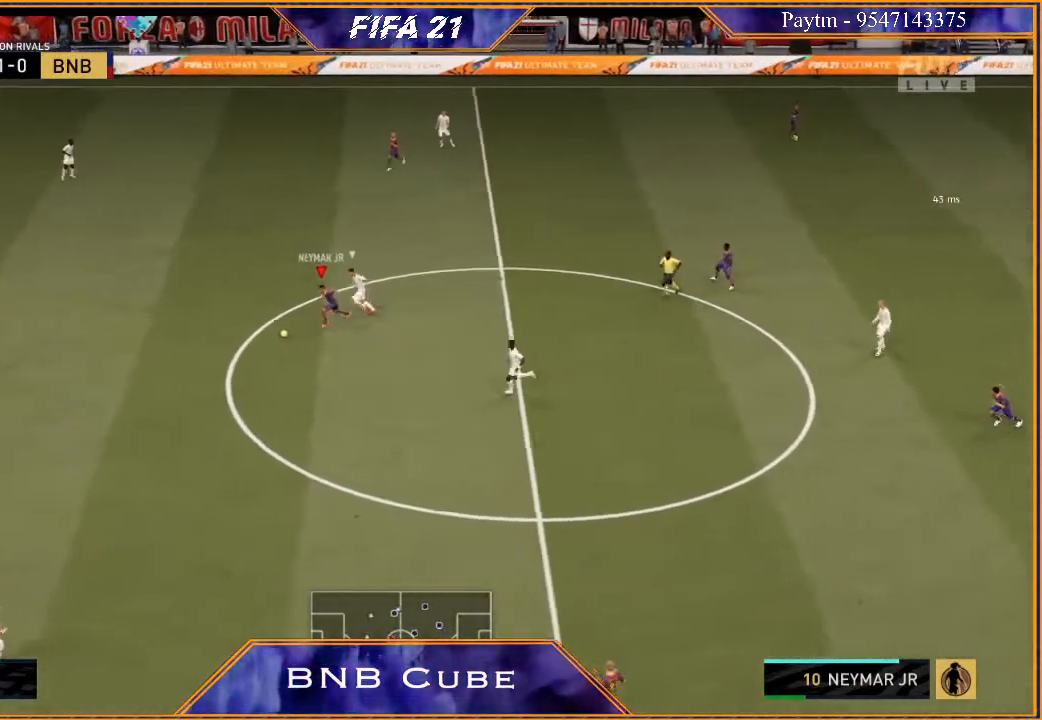
{"buttons": ["R2"], "left_stick": "down-left", "right_stick": "center", "events": []}
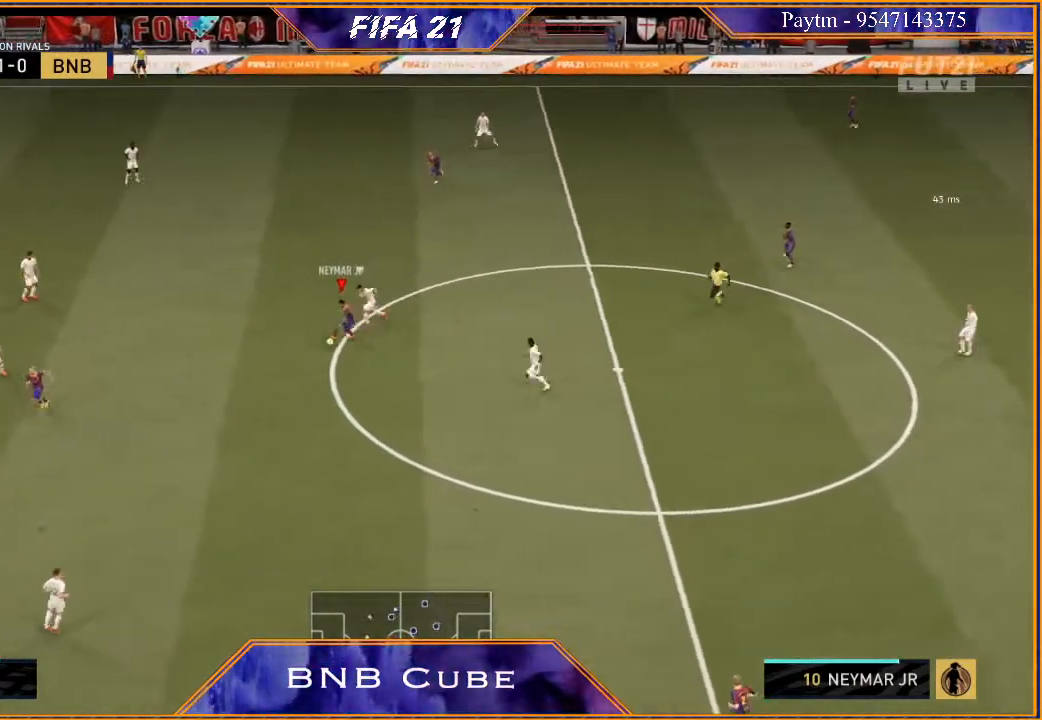
{"buttons": ["A"], "left_stick": "center", "right_stick": "center", "events": [[367, "X", "down"], [400, "left_stick", "center"], [433, "R2", "up"], [433, "X", "up"], [500, "A", "down"]]}
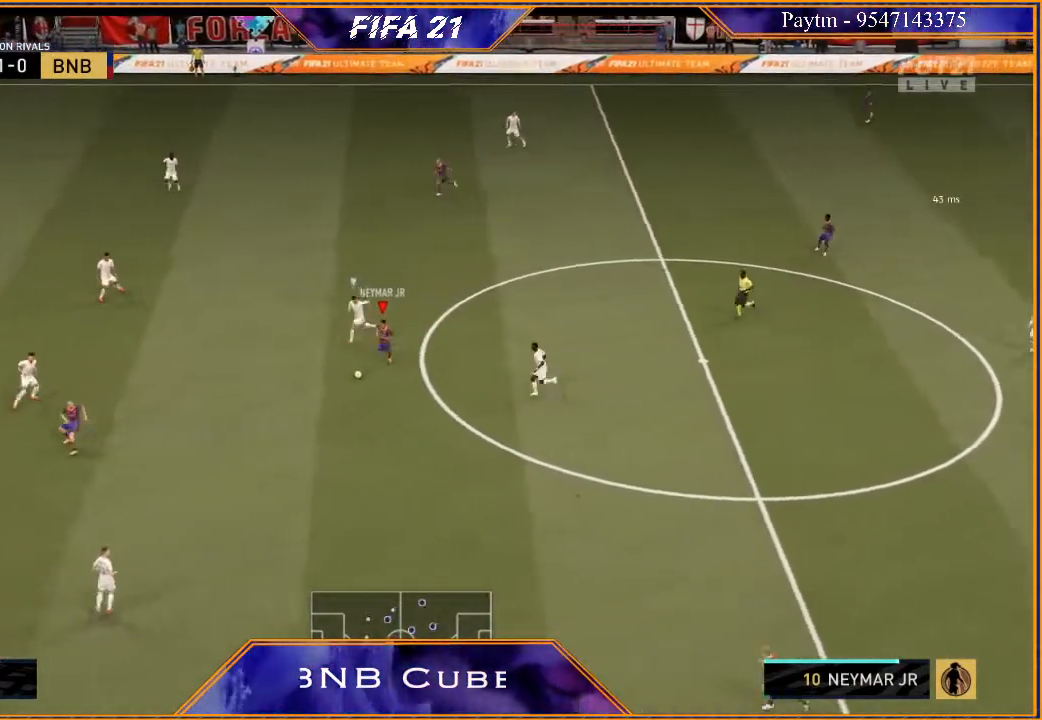
{"buttons": ["L1"], "left_stick": "center", "right_stick": "up", "events": [[67, "A", "up"], [300, "L1", "down"], [300, "right_stick", "up"]]}
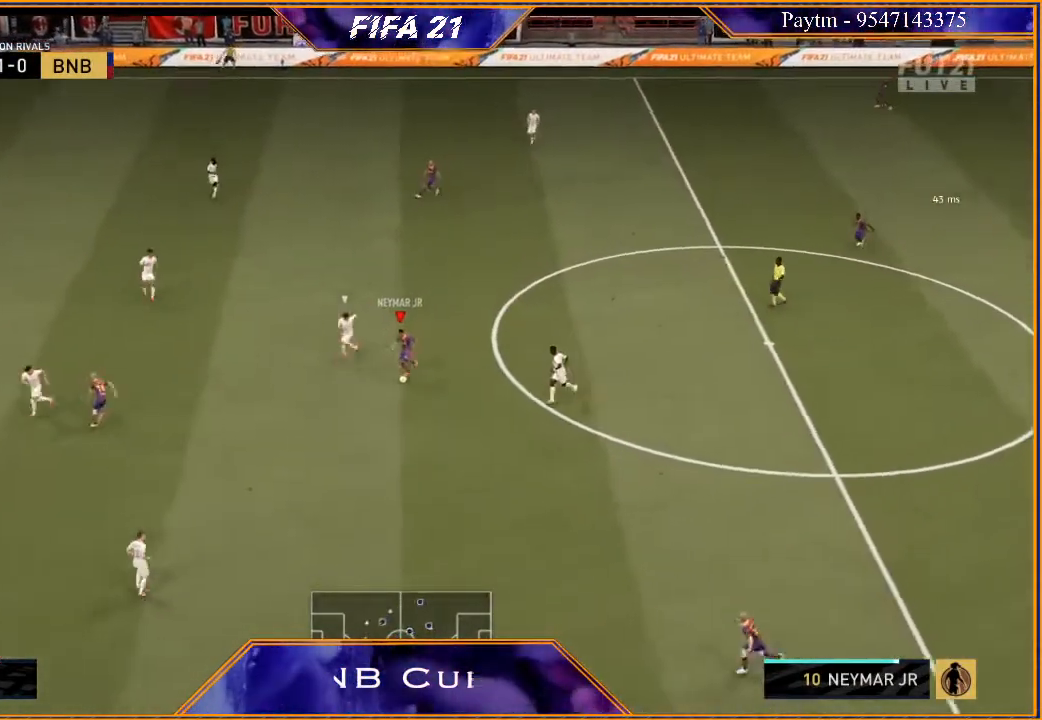
{"buttons": [], "left_stick": "up-left", "right_stick": "up", "events": [[400, "L1", "up"], [433, "left_stick", "up-left"]]}
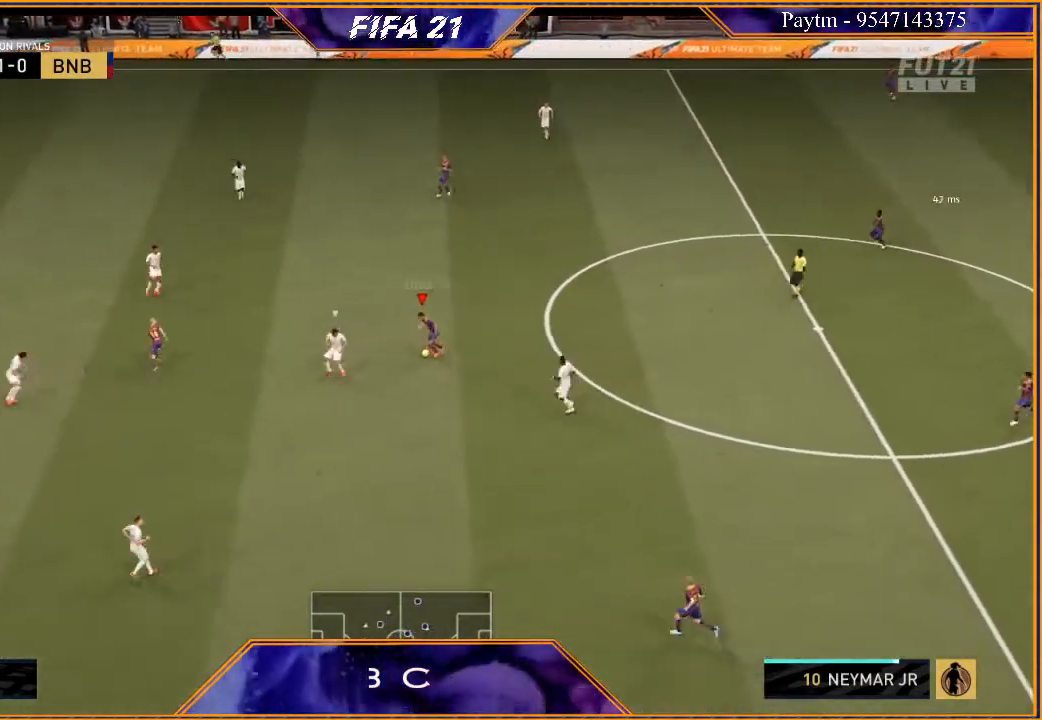
{"buttons": ["R2"], "left_stick": "up-left", "right_stick": "center", "events": [[33, "R2", "down"], [67, "right_stick", "center"]]}
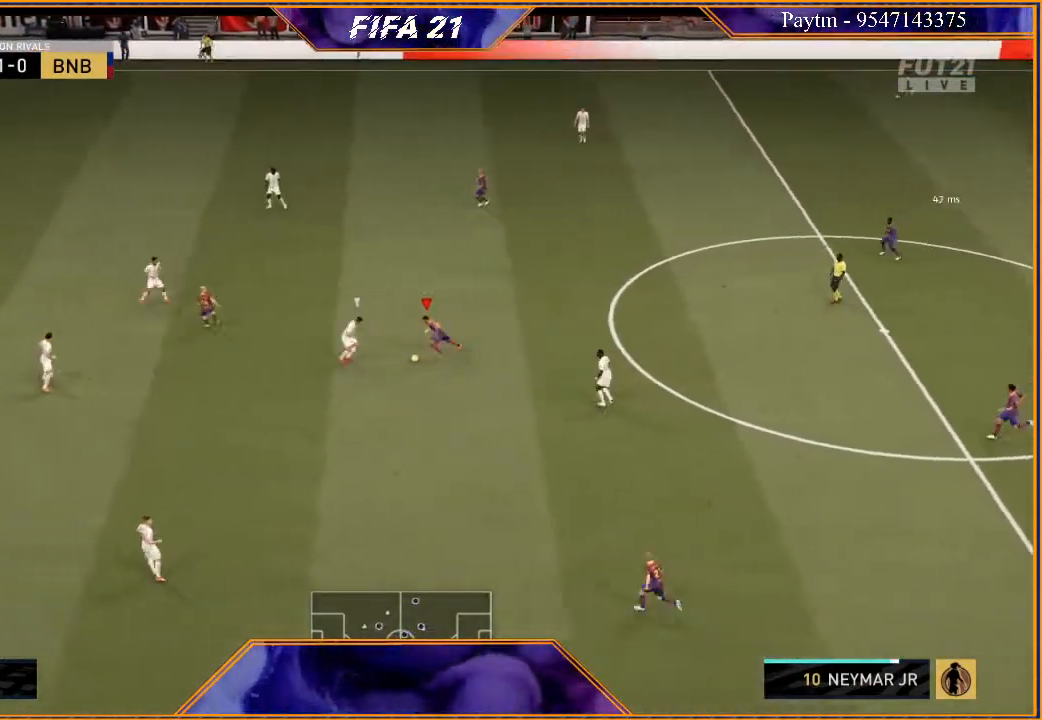
{"buttons": ["R2"], "left_stick": "up", "right_stick": "center", "events": [[233, "left_stick", "up"]]}
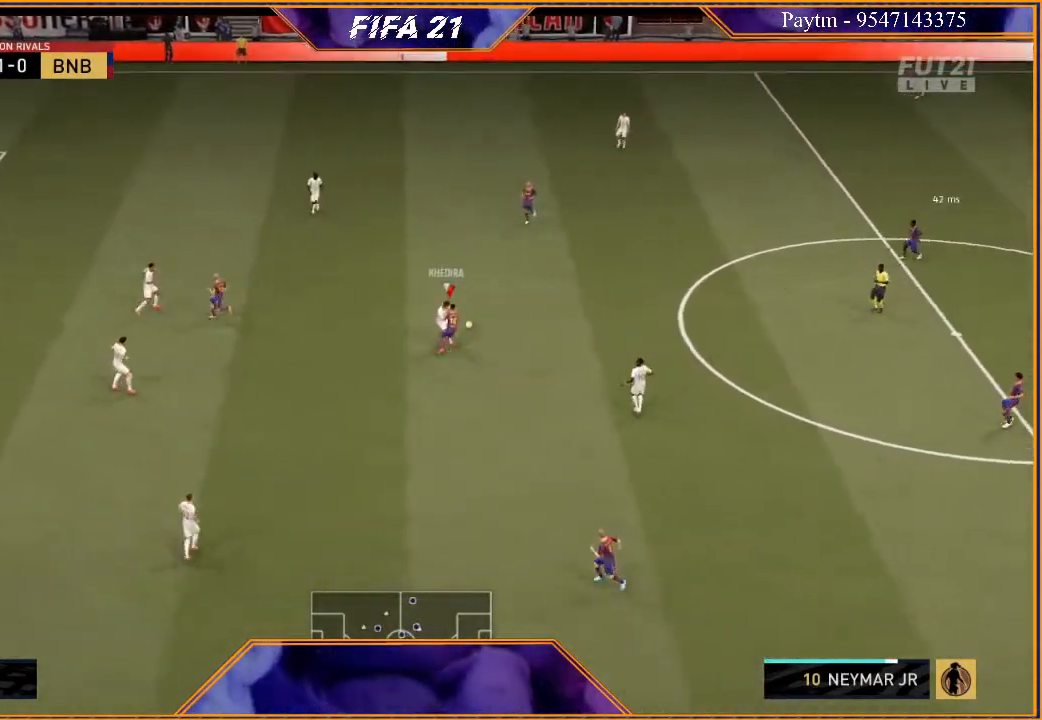
{"buttons": ["R2"], "left_stick": "down", "right_stick": "center", "events": [[200, "left_stick", "up-right"], [500, "left_stick", "down"]]}
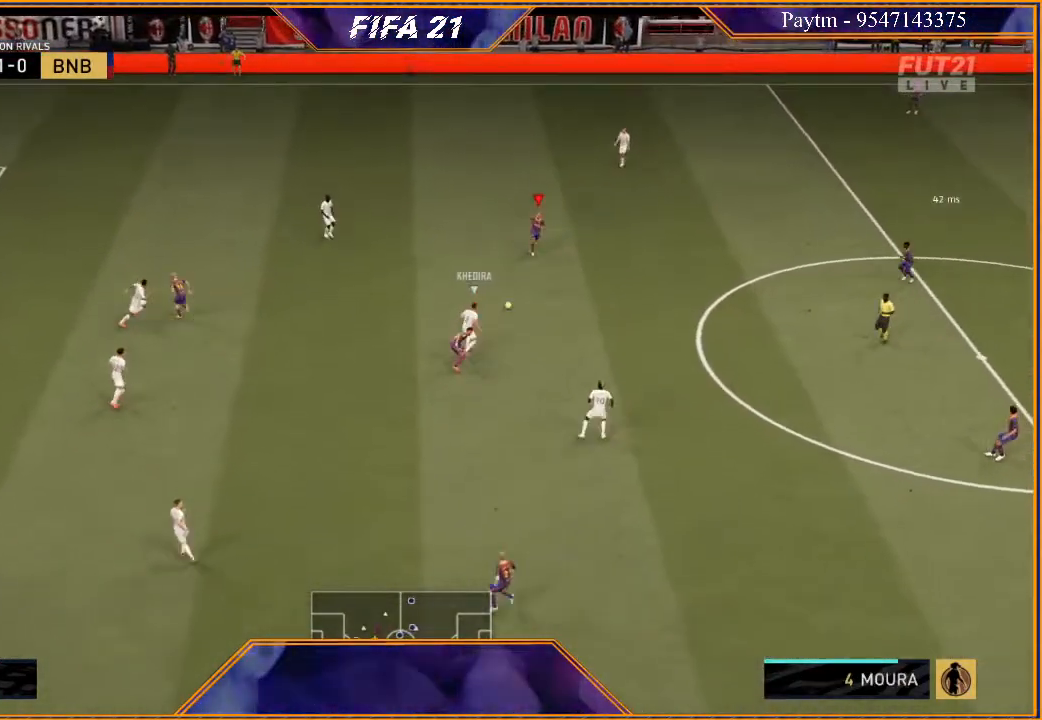
{"buttons": ["R2"], "left_stick": "left", "right_stick": "center", "events": [[100, "left_stick", "down-left"], [133, "R2", "up"], [267, "A", "down"], [267, "left_stick", "left"], [400, "A", "up"], [467, "R2", "down"]]}
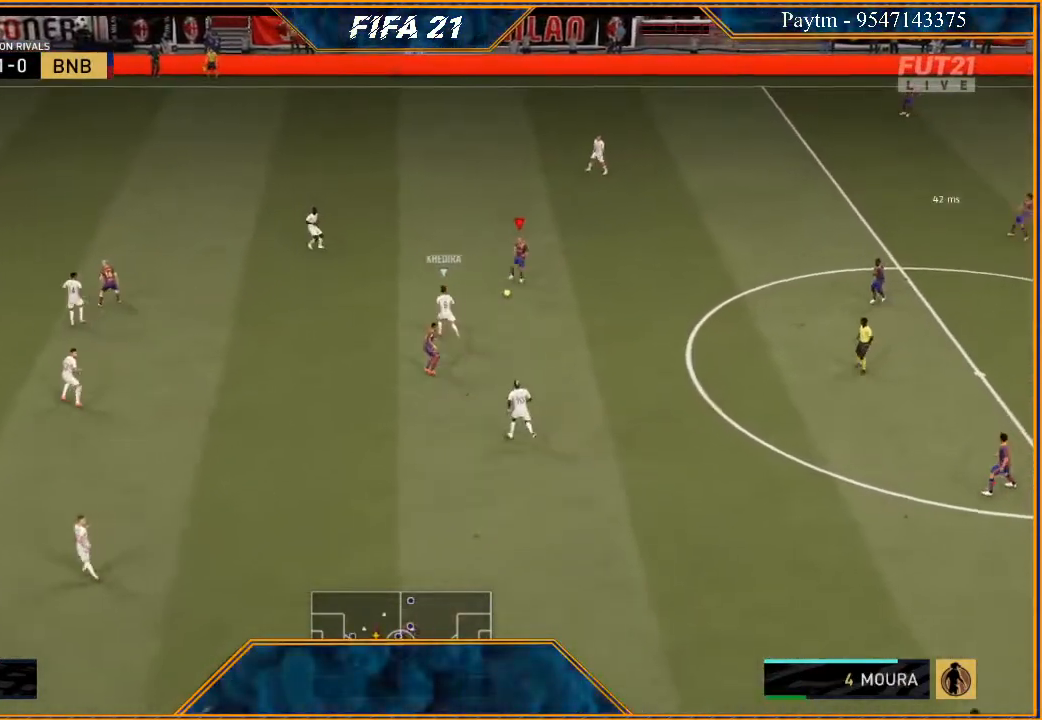
{"buttons": ["R2"], "left_stick": "down", "right_stick": "center", "events": [[300, "left_stick", "center"], [500, "left_stick", "down"]]}
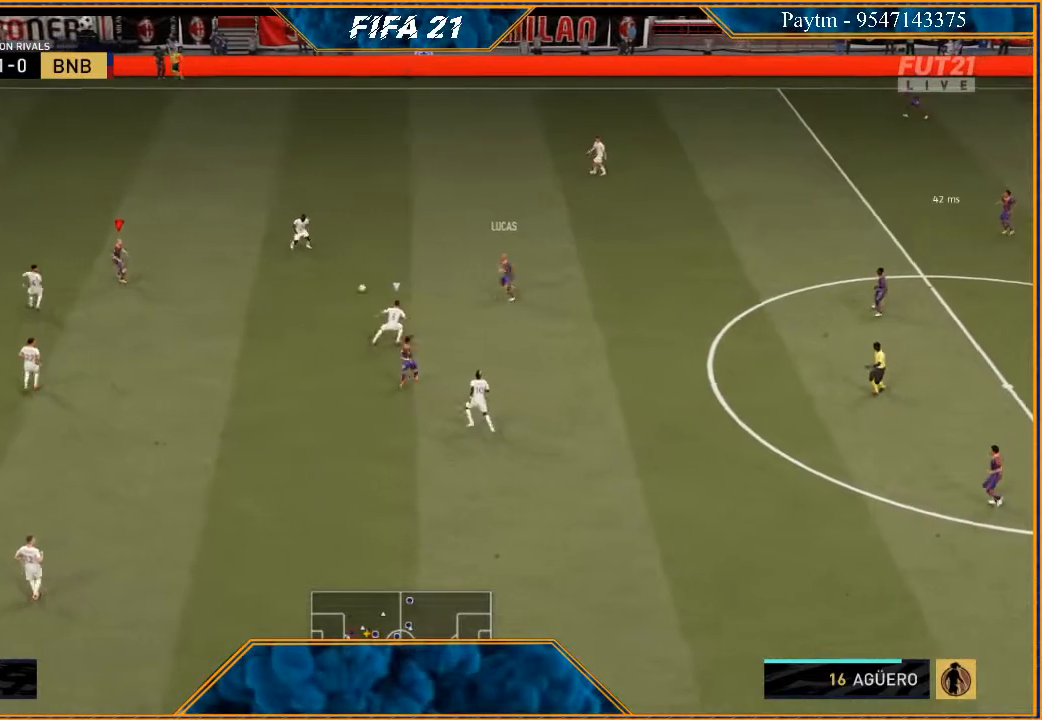
{"buttons": [], "left_stick": "down", "right_stick": "center", "events": [[100, "R2", "up"], [367, "Y", "down"], [433, "Y", "up"]]}
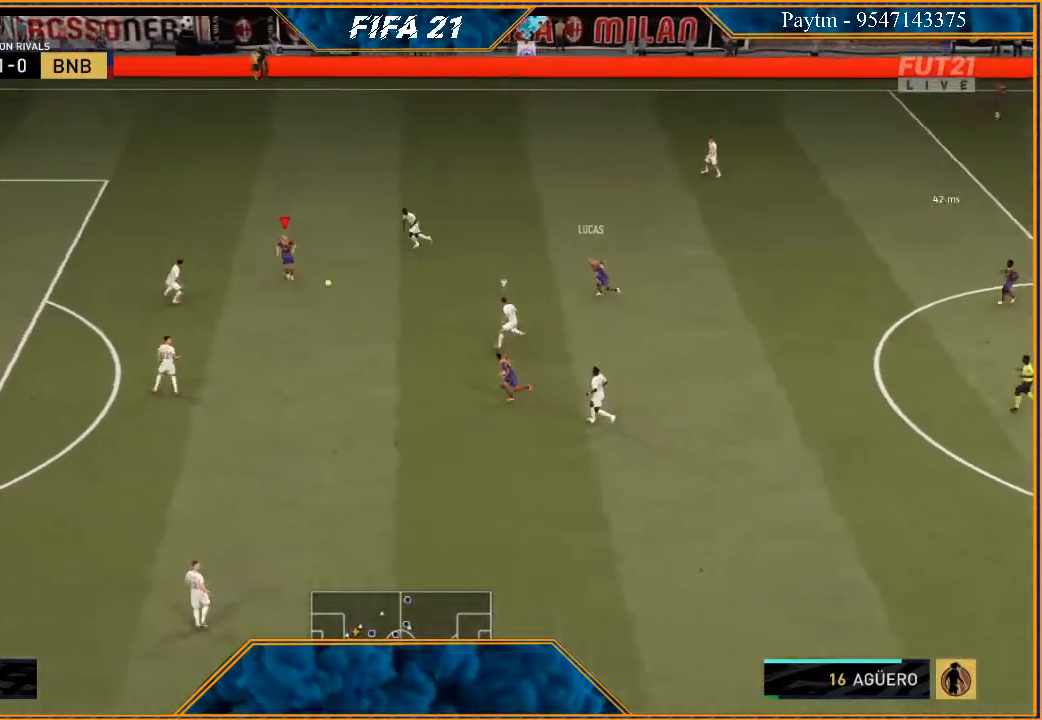
{"buttons": [], "left_stick": "left", "right_stick": "center", "events": [[100, "R2", "down"], [267, "left_stick", "center"], [400, "left_stick", "left"], [467, "R2", "up"]]}
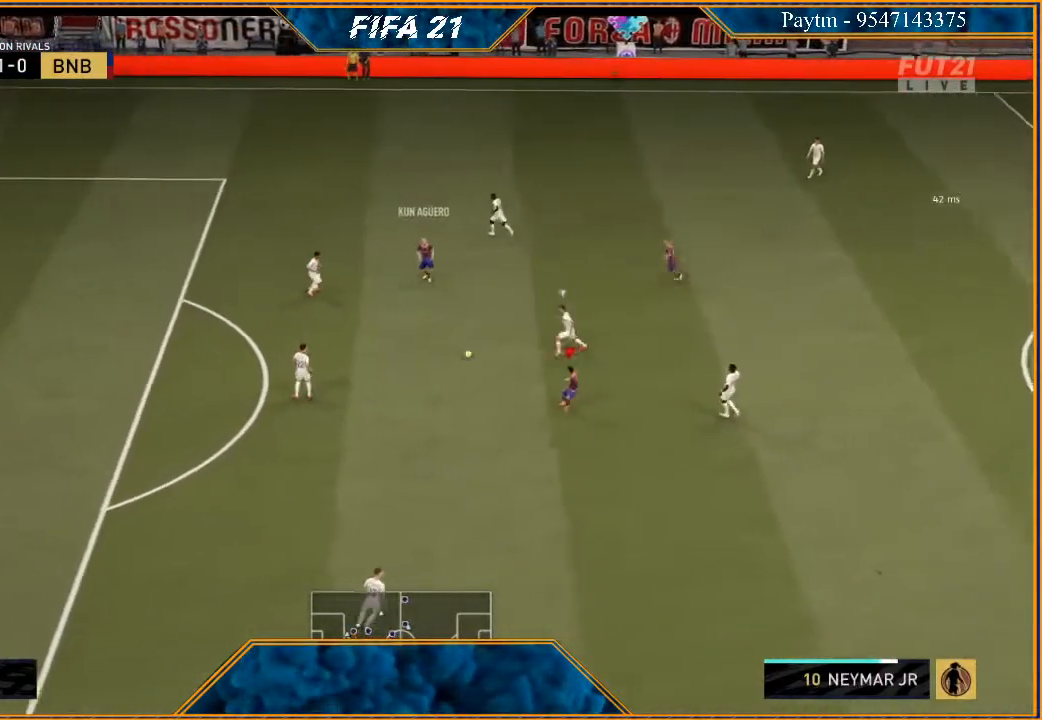
{"buttons": [], "left_stick": "left", "right_stick": "up-right", "events": [[400, "right_stick", "up"], [467, "right_stick", "up-right"]]}
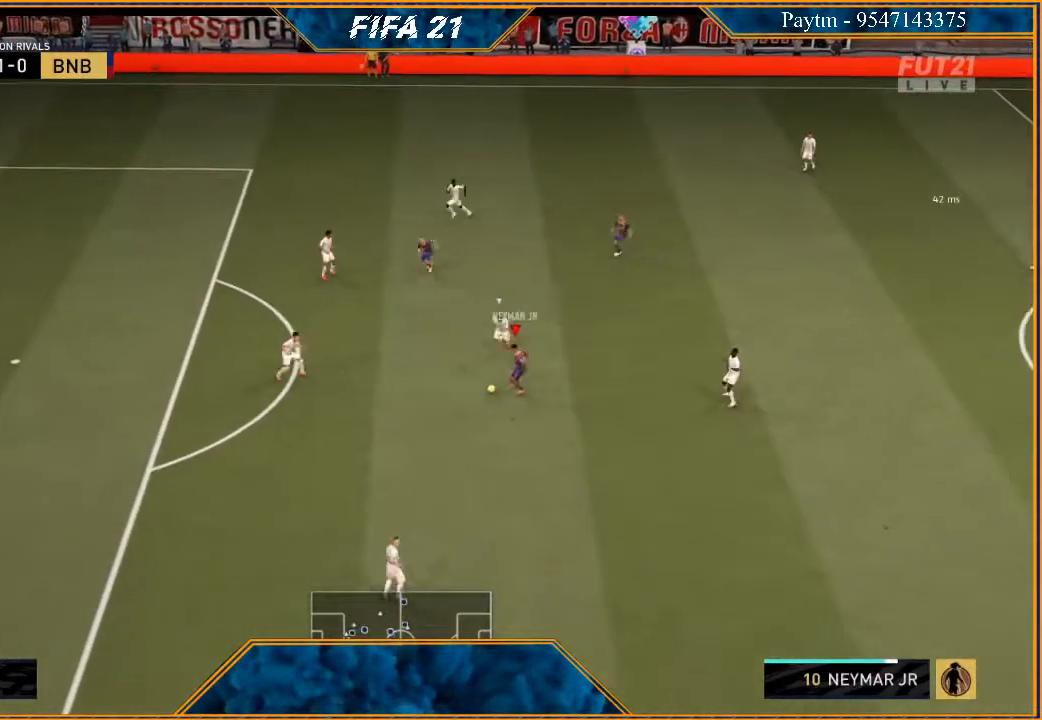
{"buttons": [], "left_stick": "down-left", "right_stick": "center", "events": [[33, "right_stick", "right"], [67, "left_stick", "down-left"], [133, "right_stick", "center"]]}
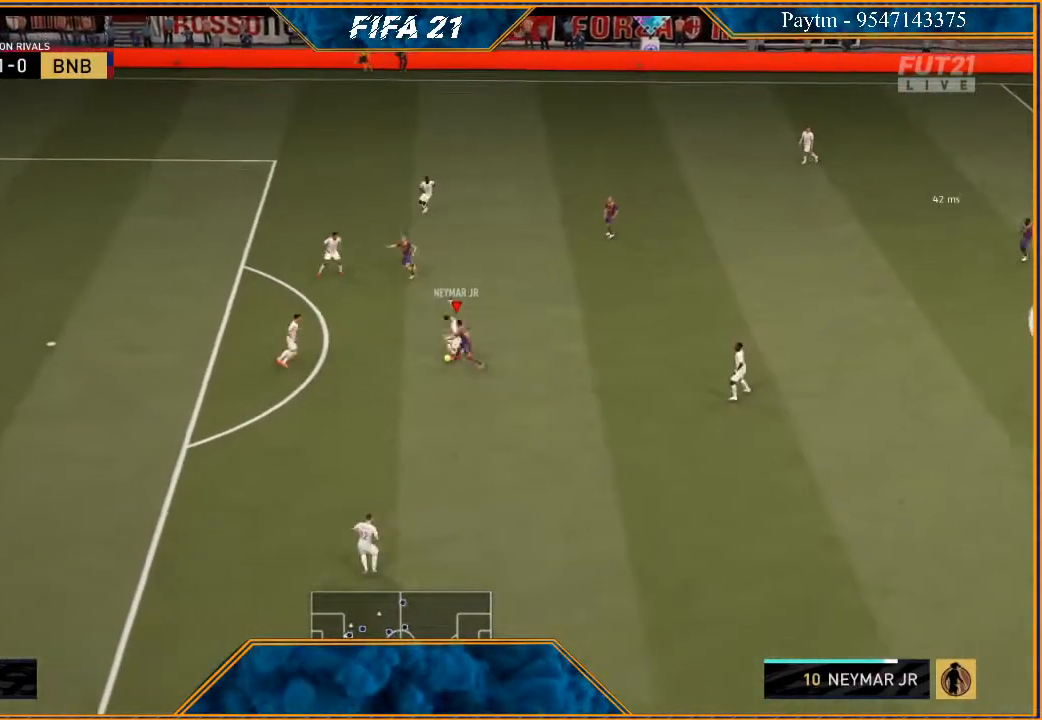
{"buttons": ["R2"], "left_stick": "down-left", "right_stick": "center", "events": [[233, "R2", "down"]]}
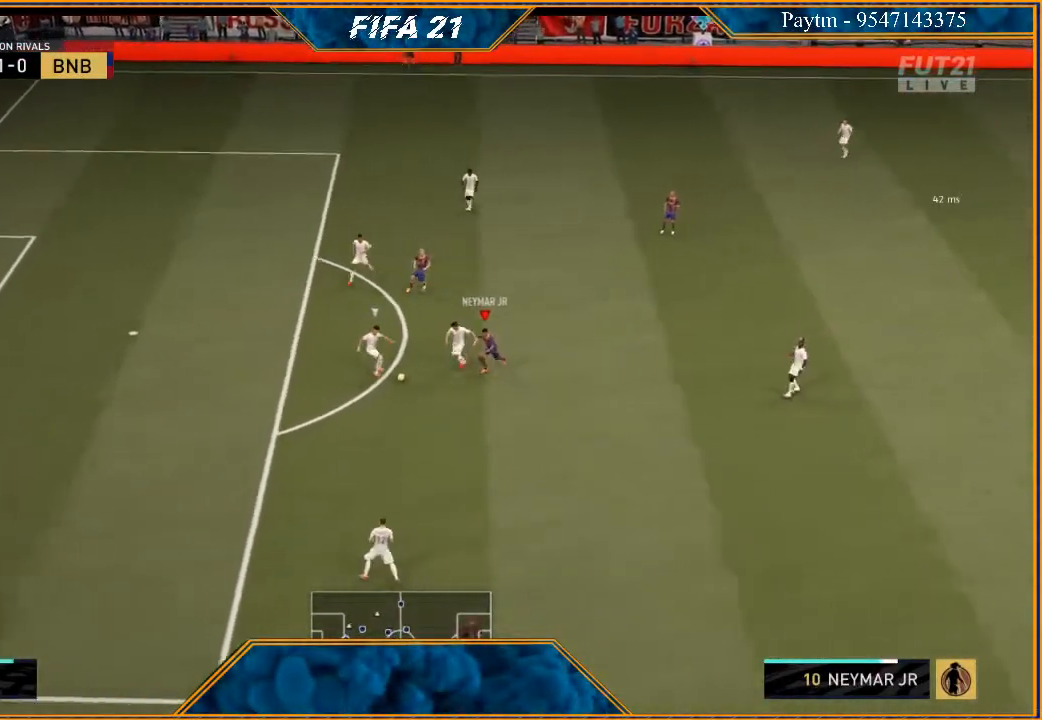
{"buttons": ["L2", "R2"], "left_stick": "down-left", "right_stick": "center", "events": [[233, "L2", "down"], [267, "B", "down"], [367, "B", "up"]]}
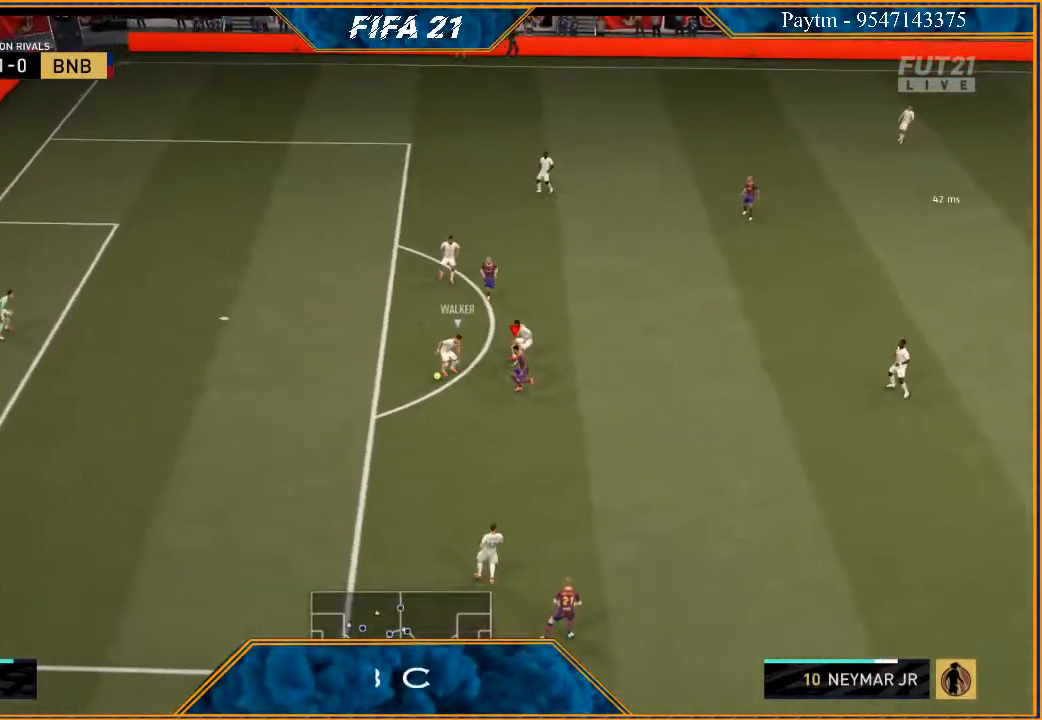
{"buttons": ["L2", "R2"], "left_stick": "up-left", "right_stick": "center", "events": [[267, "left_stick", "left"], [367, "left_stick", "up-left"]]}
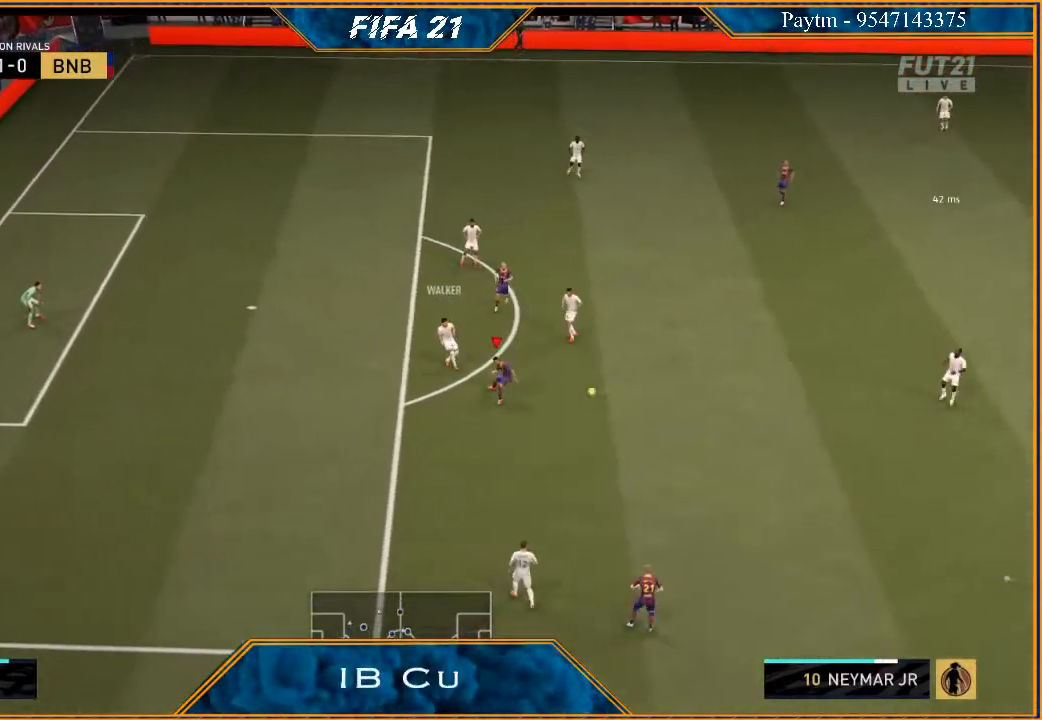
{"buttons": ["L2", "R2"], "left_stick": "up-left", "right_stick": "center", "events": [[33, "L2", "up"], [133, "left_stick", "up-right"], [167, "L1", "down"], [333, "L1", "up"], [333, "left_stick", "up"], [433, "left_stick", "up-left"], [467, "L2", "down"]]}
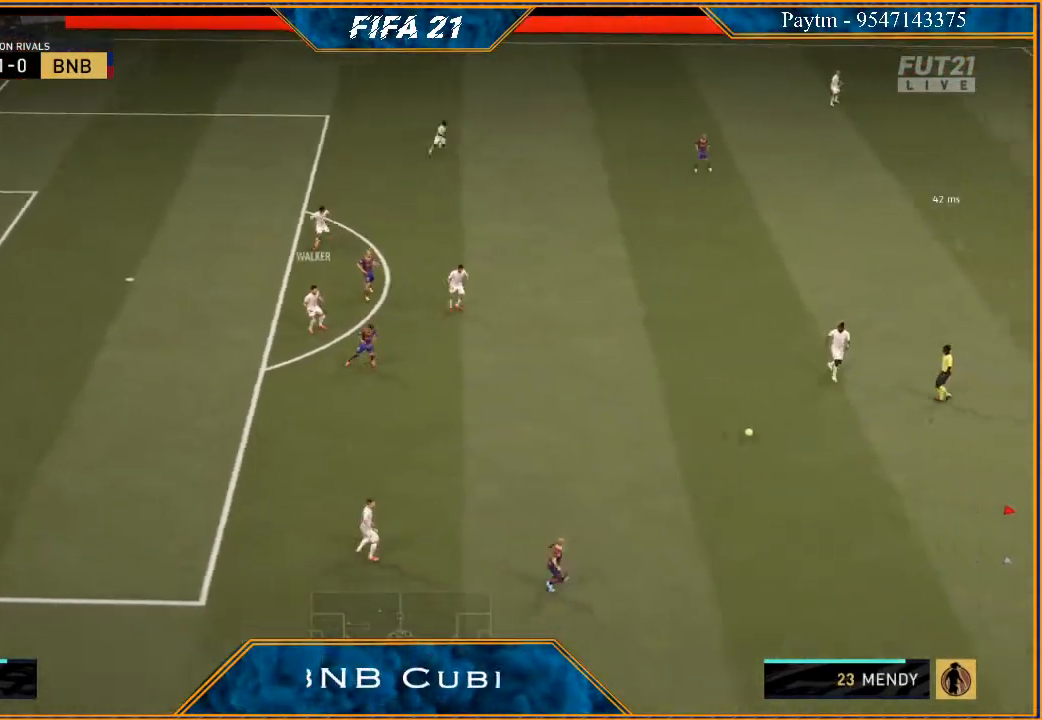
{"buttons": ["L2"], "left_stick": "left", "right_stick": "center", "events": [[100, "left_stick", "left"], [467, "R2", "up"]]}
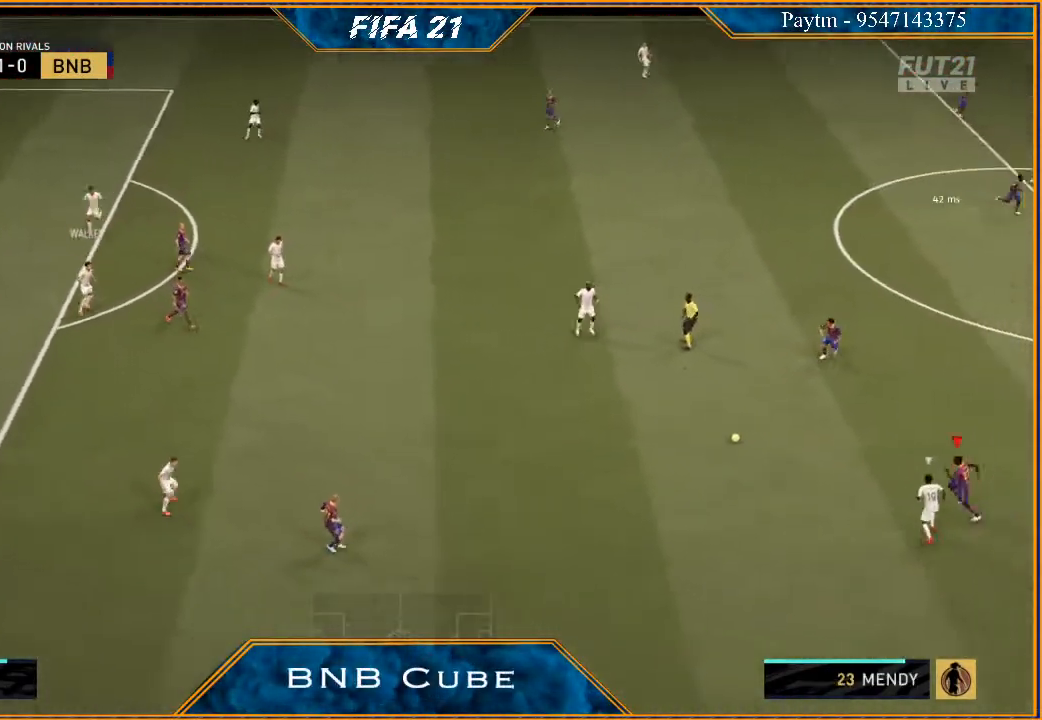
{"buttons": ["L2", "R2"], "left_stick": "left", "right_stick": "center", "events": [[67, "A", "down"], [167, "A", "up"], [267, "R2", "down"]]}
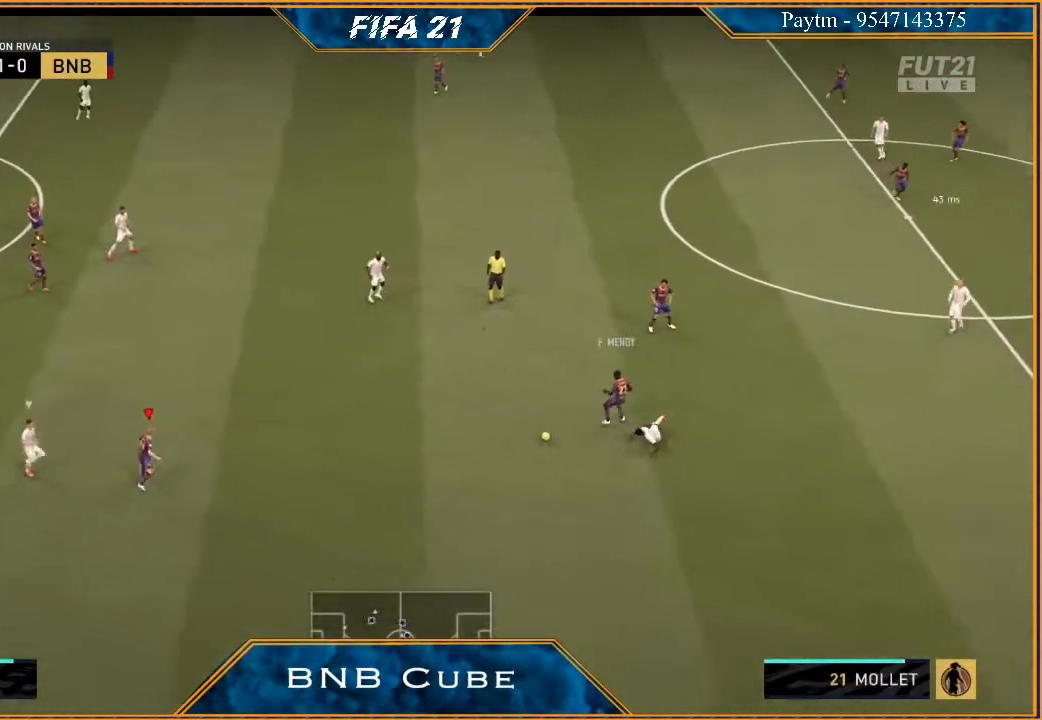
{"buttons": ["A"], "left_stick": "up-right", "right_stick": "center", "events": [[233, "L2", "up"], [300, "left_stick", "down"], [367, "R2", "up"], [367, "left_stick", "right"], [467, "left_stick", "up-right"], [500, "A", "down"]]}
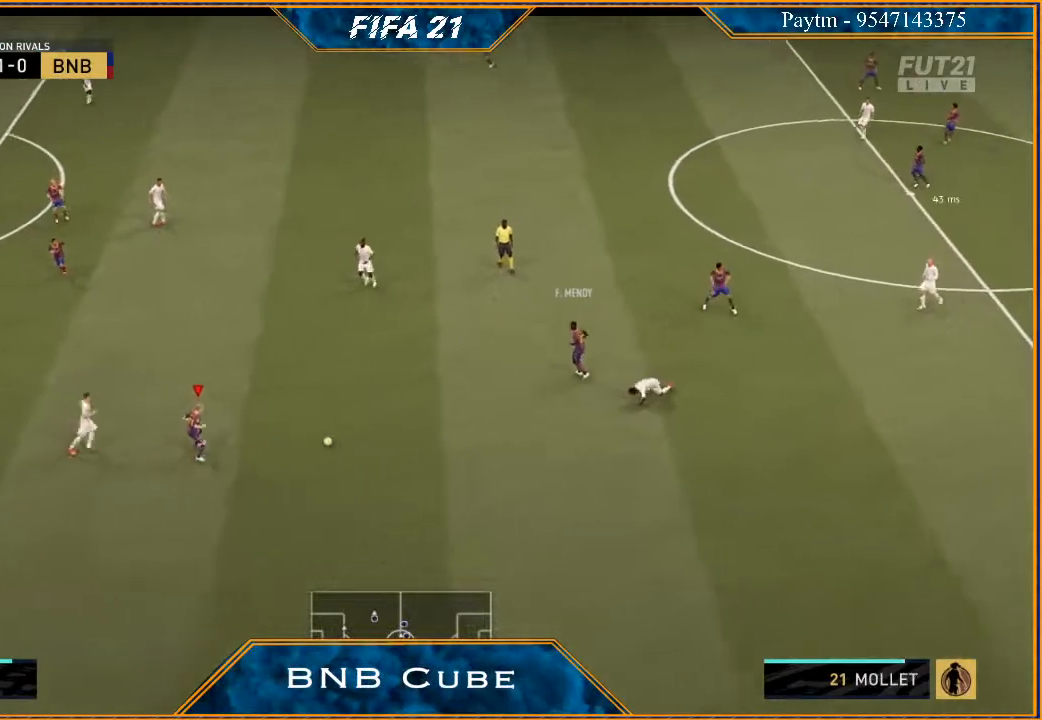
{"buttons": [], "left_stick": "up", "right_stick": "center", "events": [[67, "A", "up"], [267, "left_stick", "up"]]}
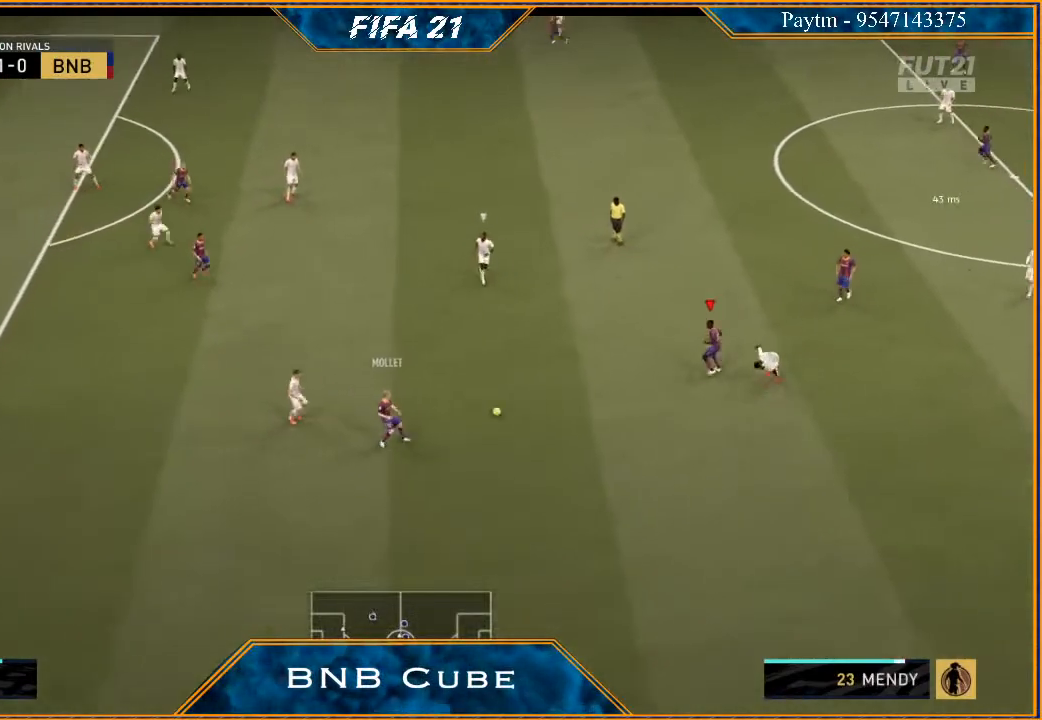
{"buttons": ["R2"], "left_stick": "up", "right_stick": "center", "events": [[233, "Y", "down"], [300, "Y", "up"], [500, "R2", "down"]]}
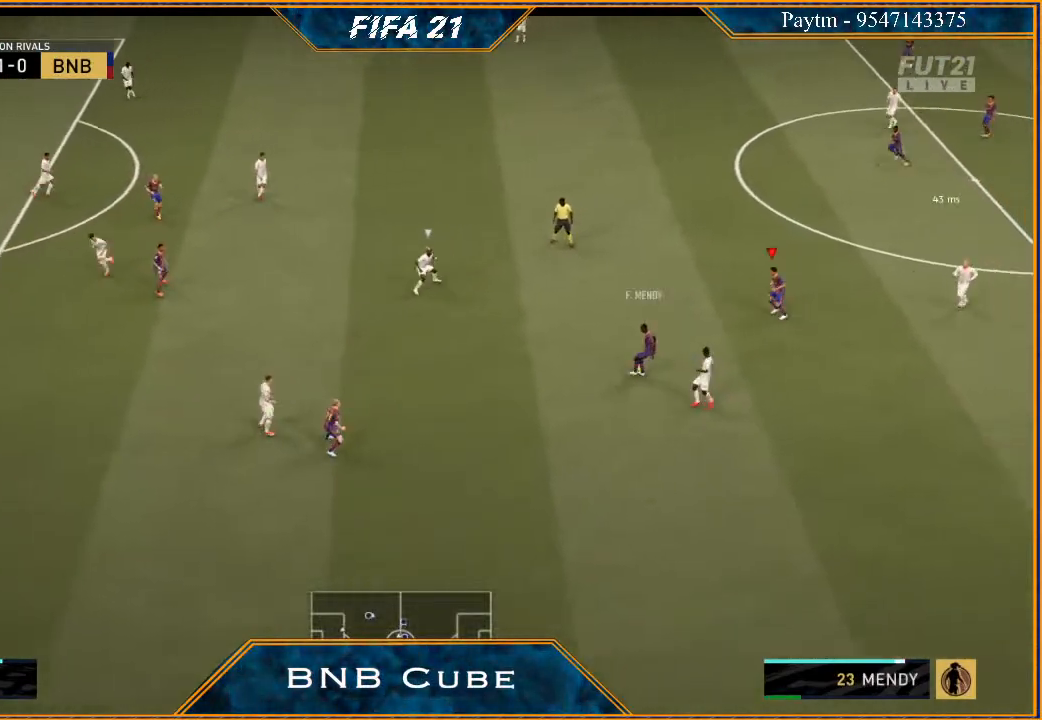
{"buttons": ["R2"], "left_stick": "up", "right_stick": "center", "events": []}
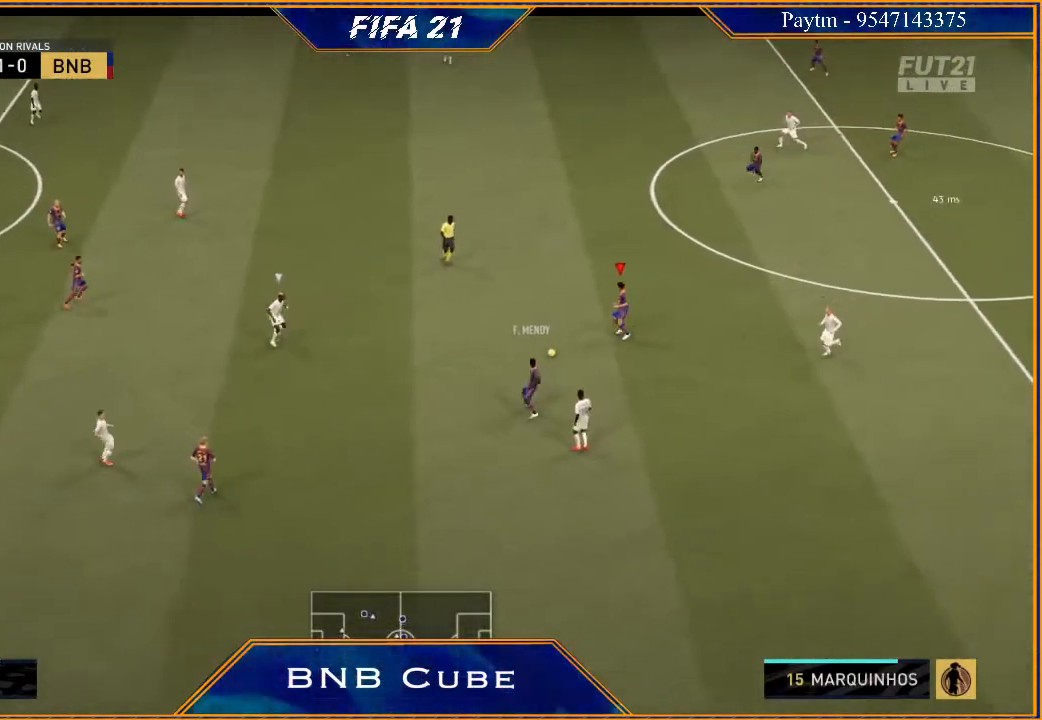
{"buttons": [], "left_stick": "up", "right_stick": "center", "events": [[33, "R2", "up"], [300, "Y", "down"], [367, "Y", "up"]]}